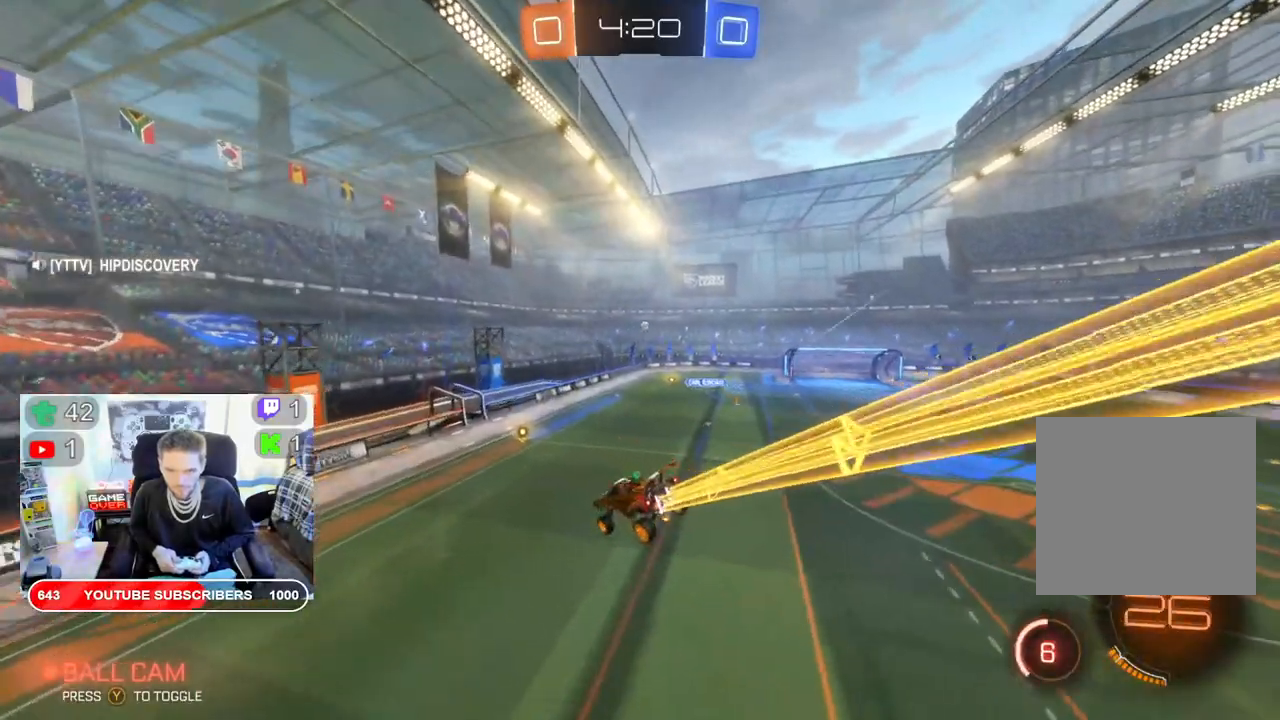
Gameplay with a controller (Xbox layout); each line is a JSON object with the inputs held at the frame after it (dt_ms = milliseconds from this image to that frame). "events" lists button and stick changes between this image and that frame as [ms after this image, input, new state], when the widget could be followed in between.
{"dt_ms": 500, "buttons": ["B", "R2"], "left_stick": "center", "right_stick": "center", "events": [[217, "L2", "up"], [333, "left_stick", "right"], [450, "left_stick", "center"]]}
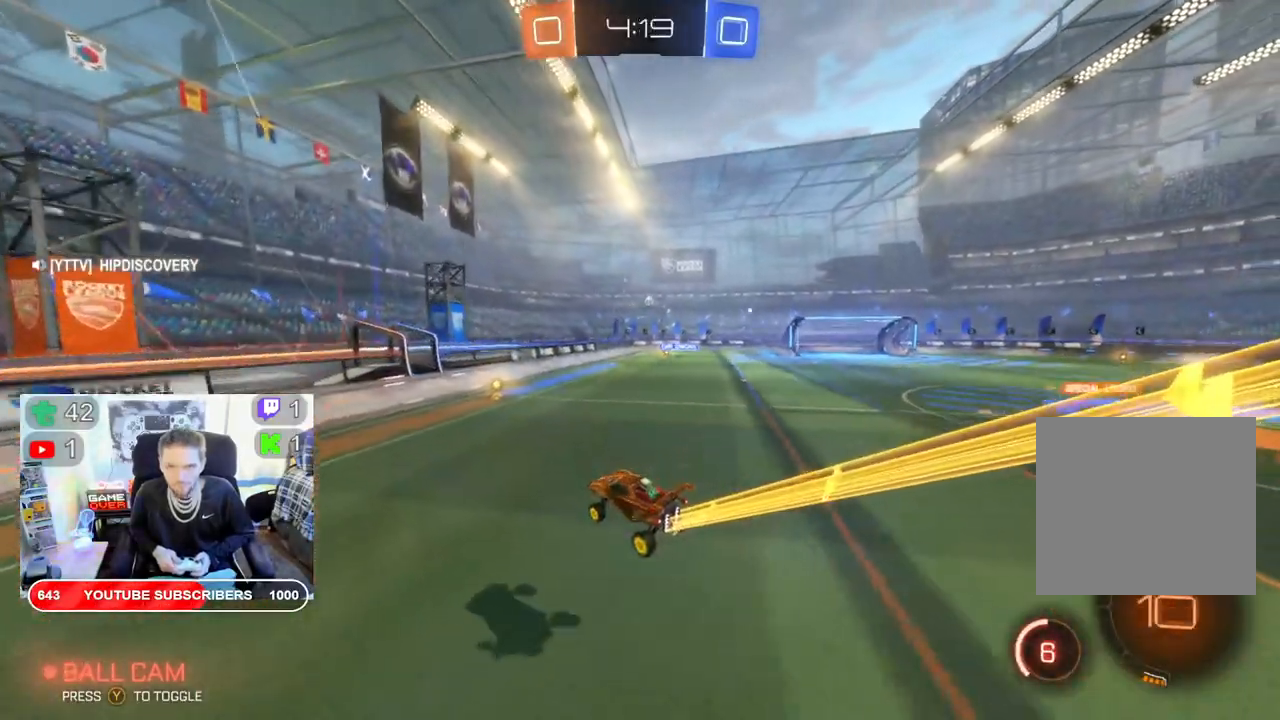
{"dt_ms": 500, "buttons": ["B", "R2"], "left_stick": "center", "right_stick": "center", "events": [[400, "left_stick", "left"], [483, "left_stick", "center"]]}
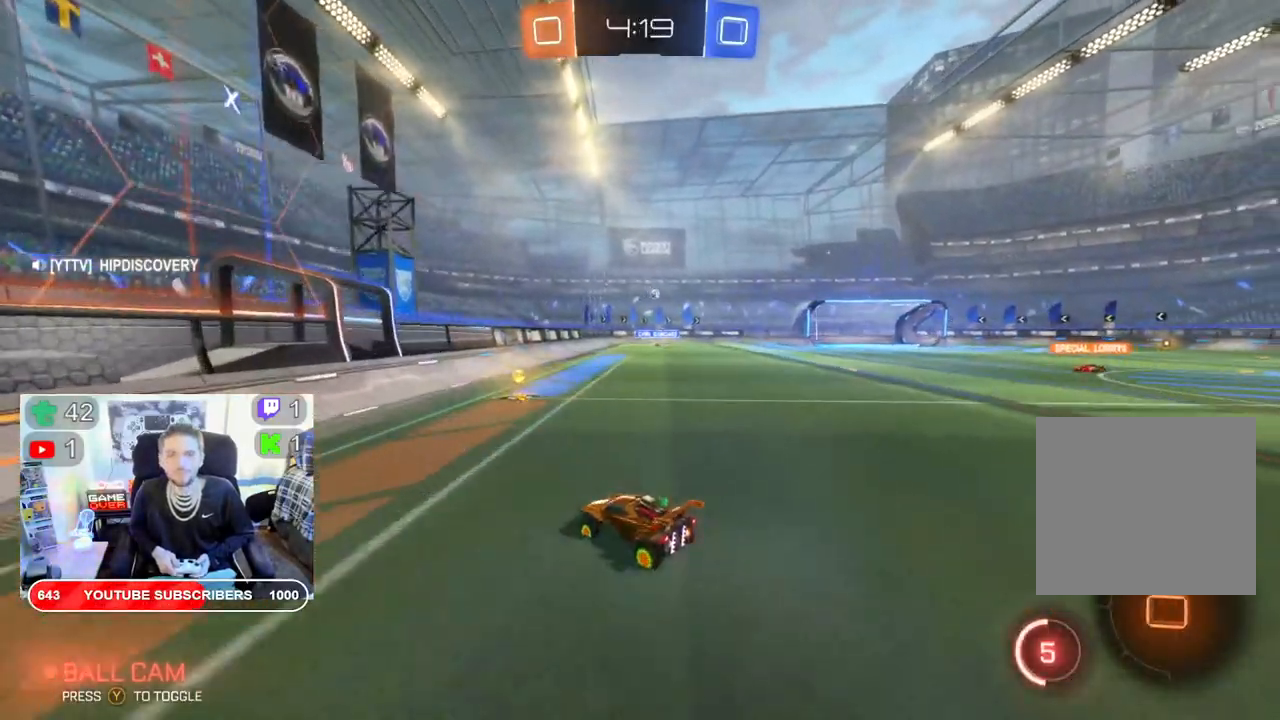
{"dt_ms": 500, "buttons": ["R2"], "left_stick": "right", "right_stick": "center", "events": [[17, "left_stick", "right"], [150, "B", "up"]]}
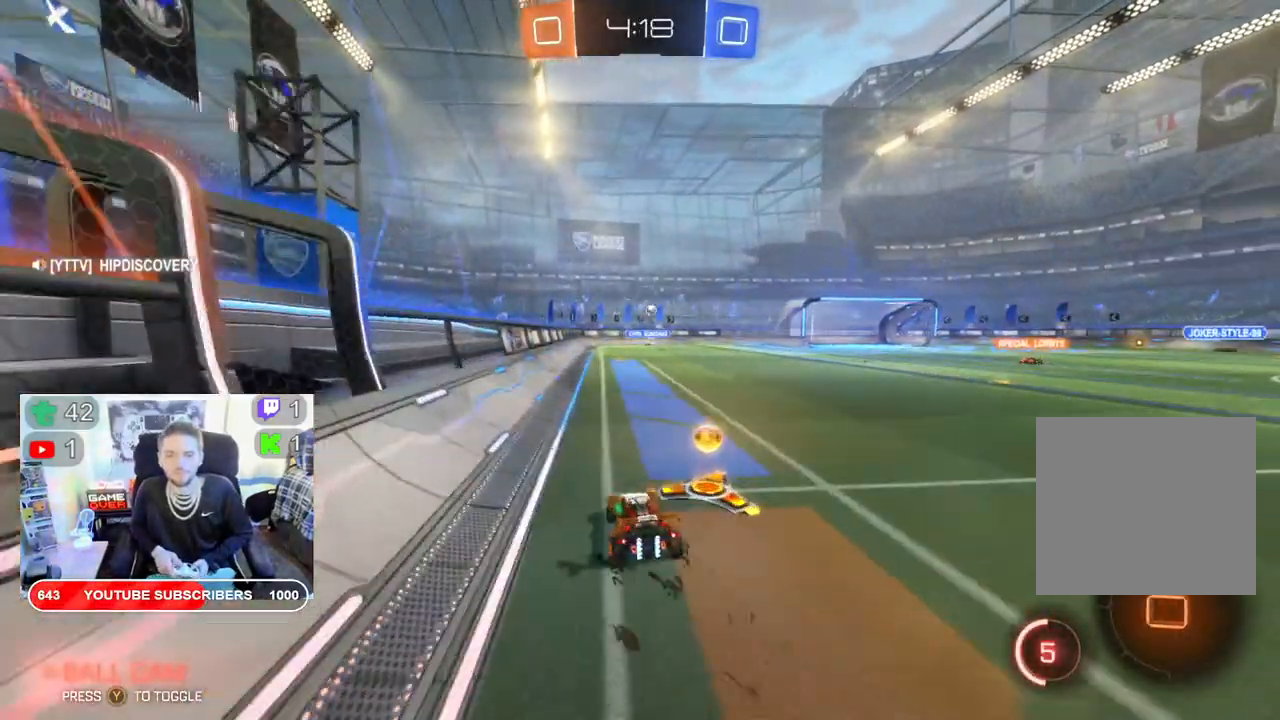
{"dt_ms": 500, "buttons": ["R2"], "left_stick": "left", "right_stick": "center", "events": [[150, "left_stick", "center"], [417, "left_stick", "left"]]}
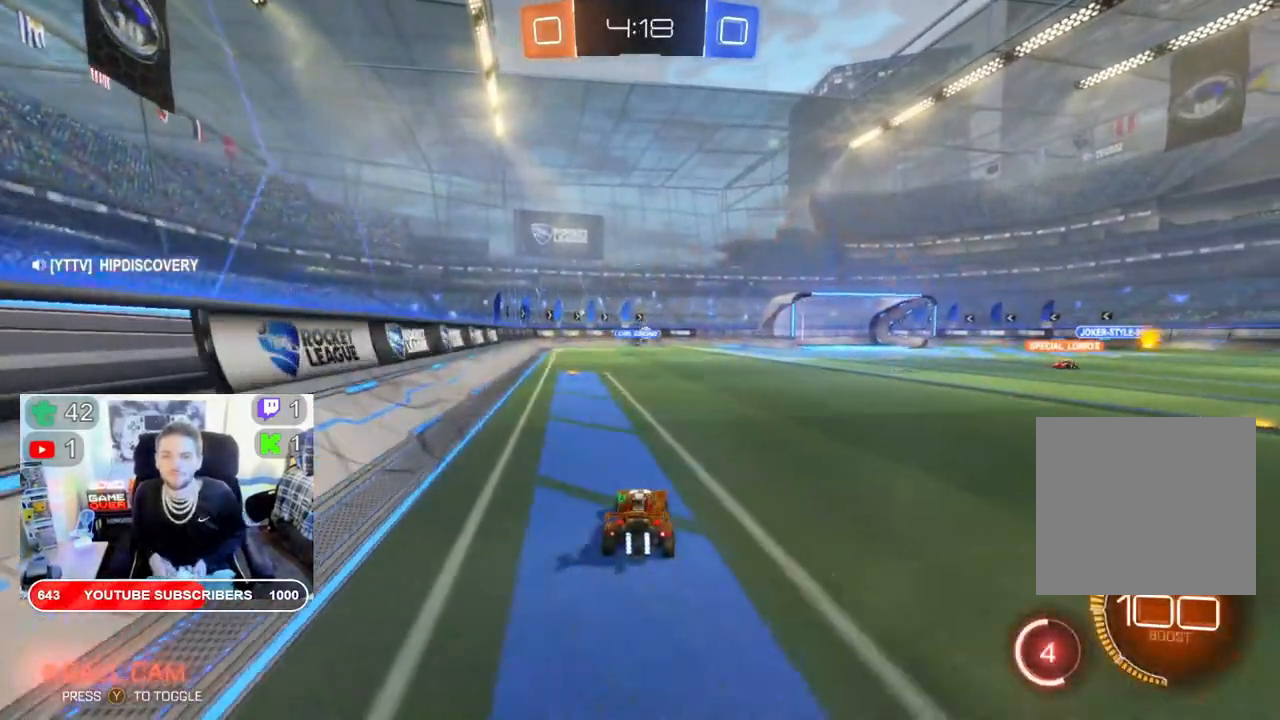
{"dt_ms": 500, "buttons": ["R2"], "left_stick": "center", "right_stick": "center", "events": [[50, "left_stick", "center"]]}
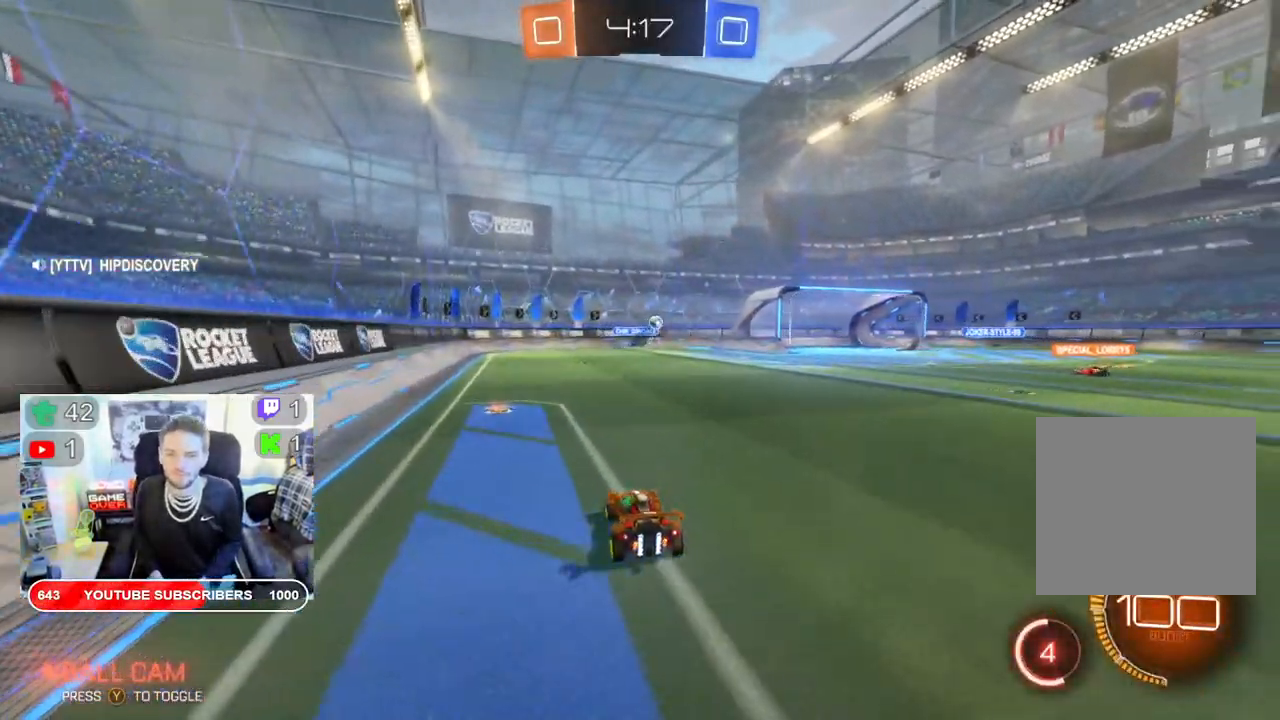
{"dt_ms": 500, "buttons": ["R2"], "left_stick": "right", "right_stick": "center", "events": [[333, "left_stick", "right"]]}
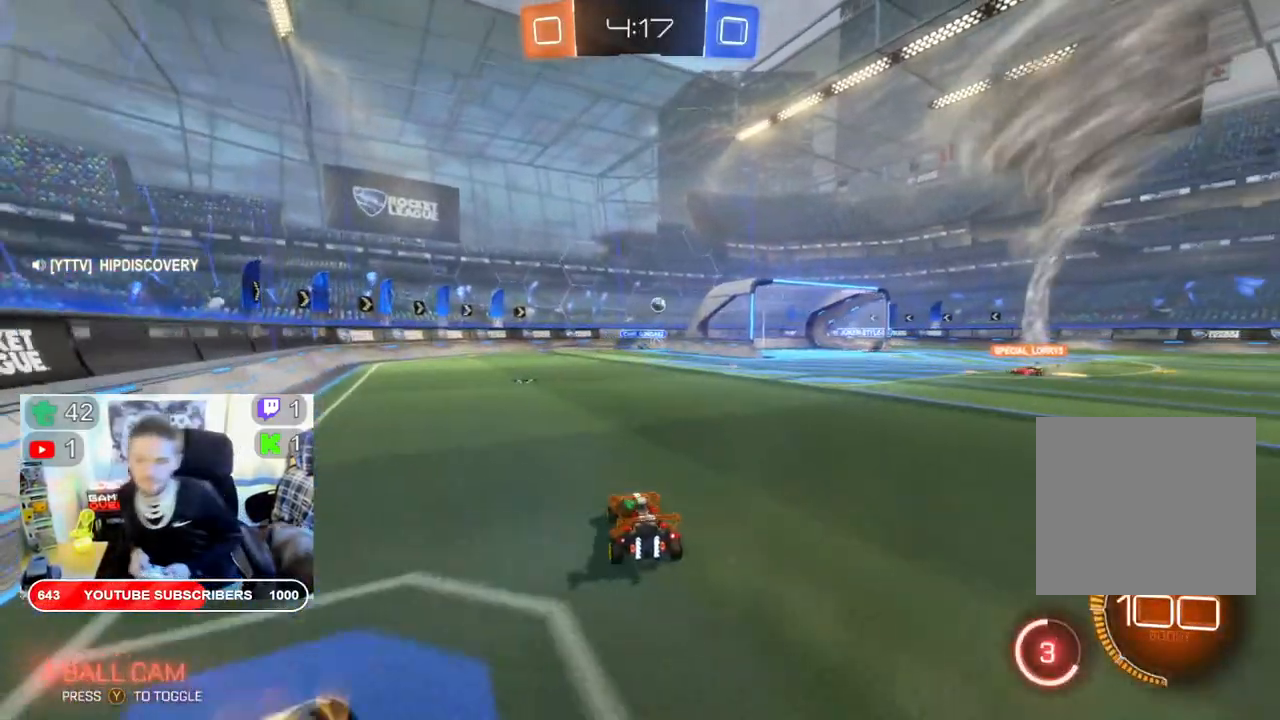
{"dt_ms": 500, "buttons": ["B", "R2"], "left_stick": "center", "right_stick": "center", "events": [[283, "B", "down"], [500, "left_stick", "center"]]}
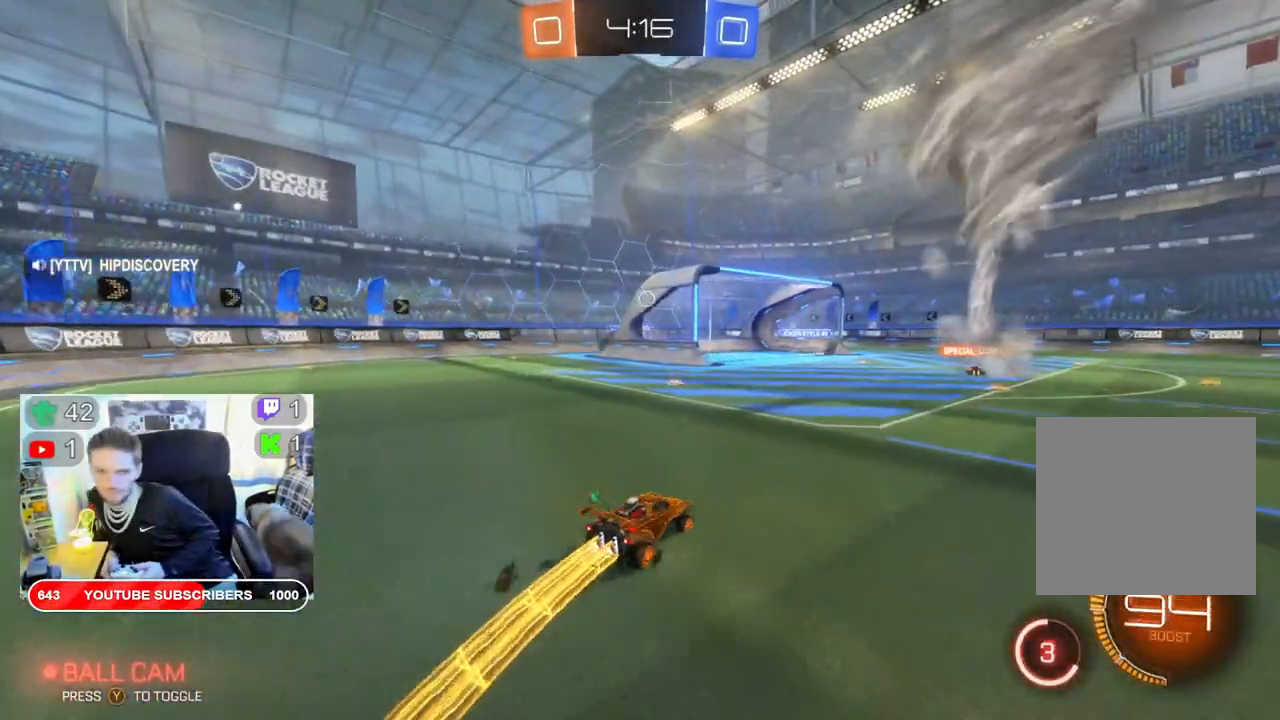
{"dt_ms": 500, "buttons": ["R2"], "left_stick": "right", "right_stick": "center", "events": [[300, "B", "up"], [300, "left_stick", "right"]]}
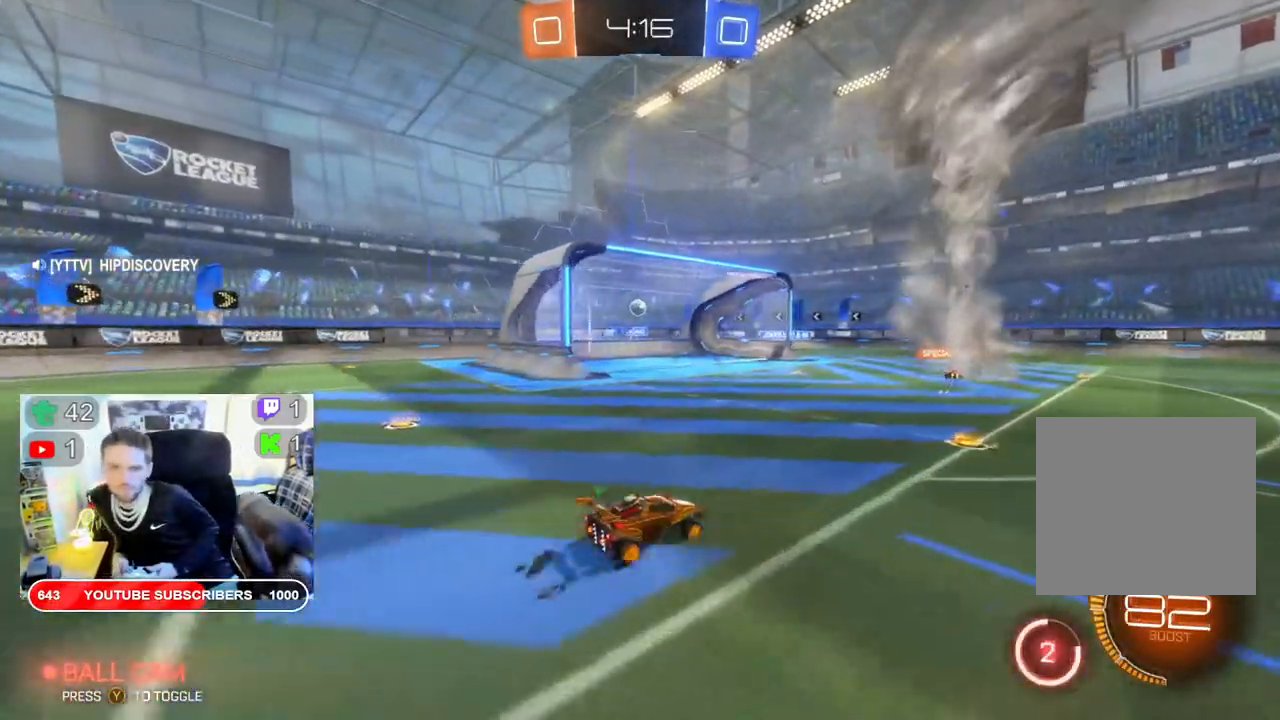
{"dt_ms": 1000, "buttons": ["R2"], "left_stick": "center", "right_stick": "center"}
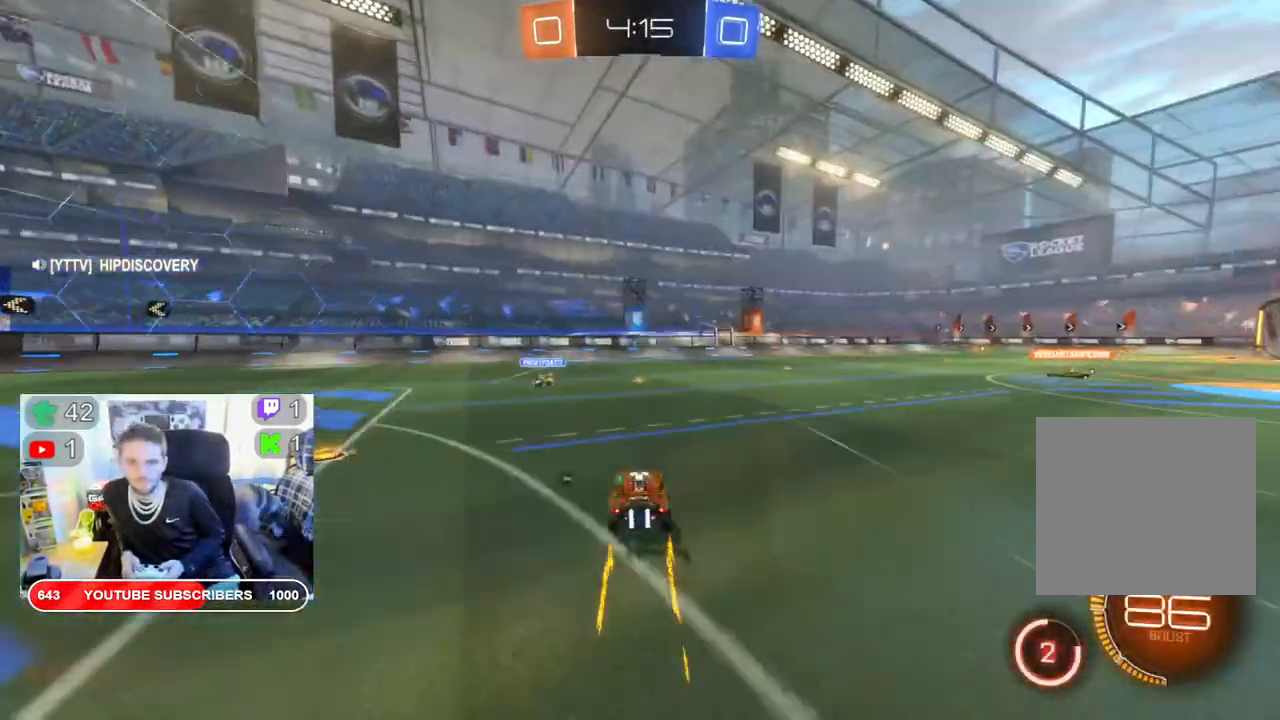
{"dt_ms": 500, "buttons": ["R2"], "left_stick": "center", "right_stick": "center", "events": [[367, "Y", "down"], [450, "Y", "up"]]}
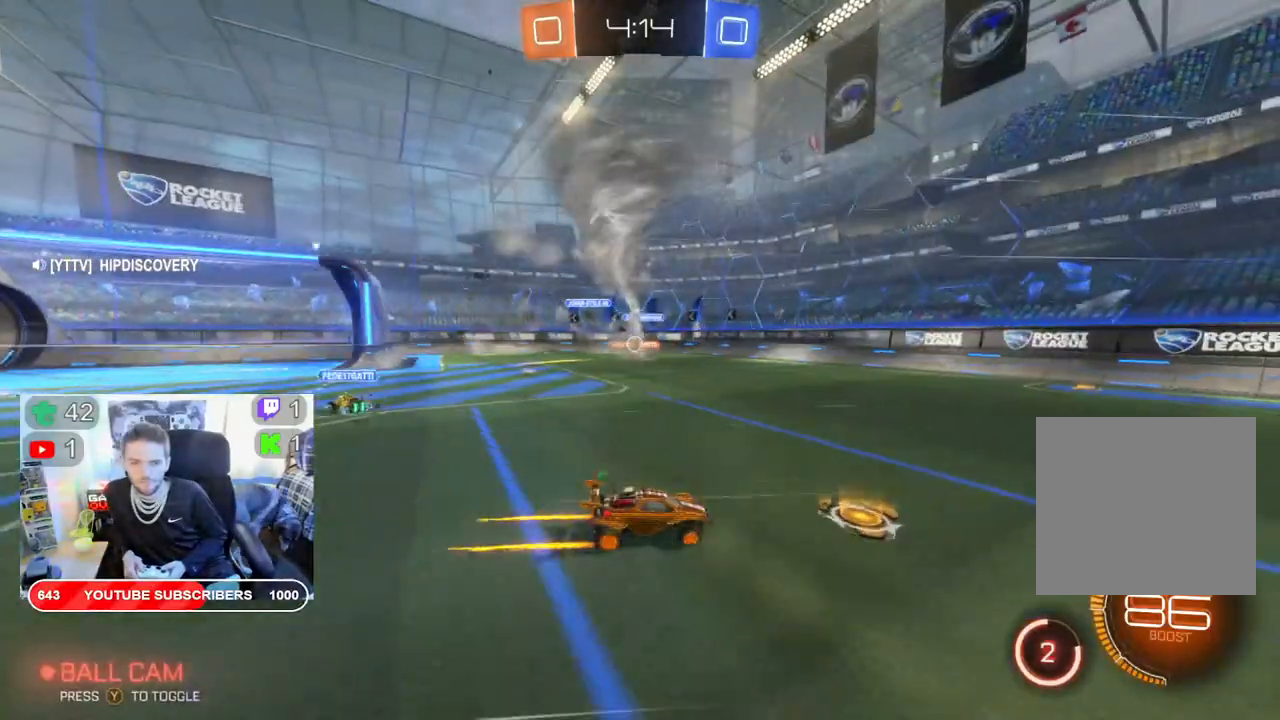
{"dt_ms": 500, "buttons": ["R2"], "left_stick": "left", "right_stick": "center", "events": [[33, "left_stick", "left"], [200, "X", "down"], [350, "X", "up"]]}
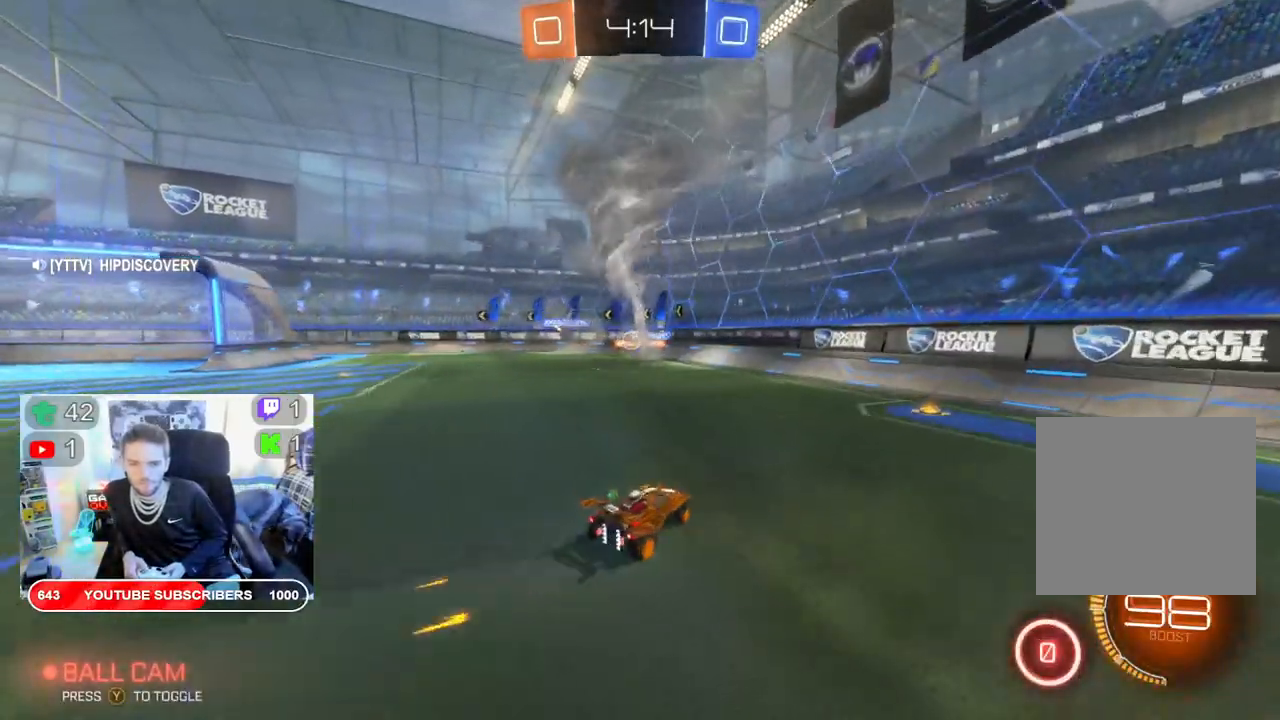
{"dt_ms": 500, "buttons": [], "left_stick": "down-right", "right_stick": "center", "events": [[167, "left_stick", "down-right"], [500, "R2", "up"]]}
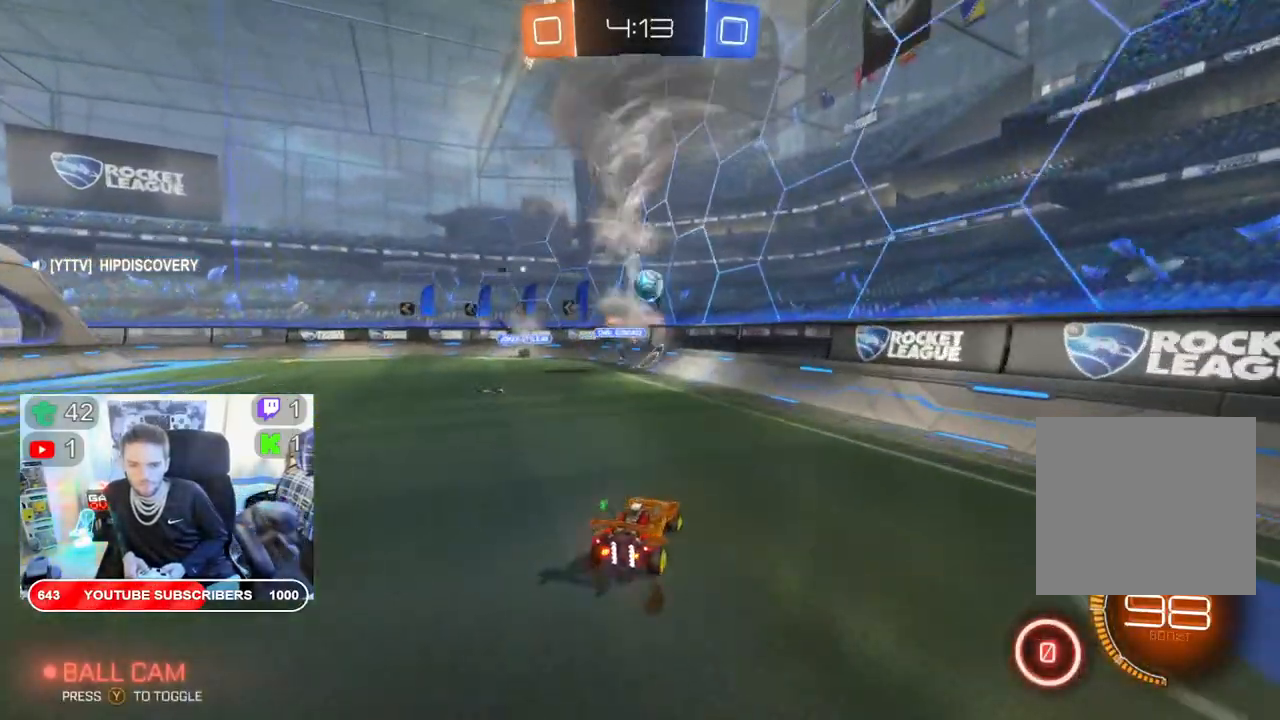
{"dt_ms": 500, "buttons": ["R2"], "left_stick": "down-right", "right_stick": "center", "events": [[317, "R2", "down"]]}
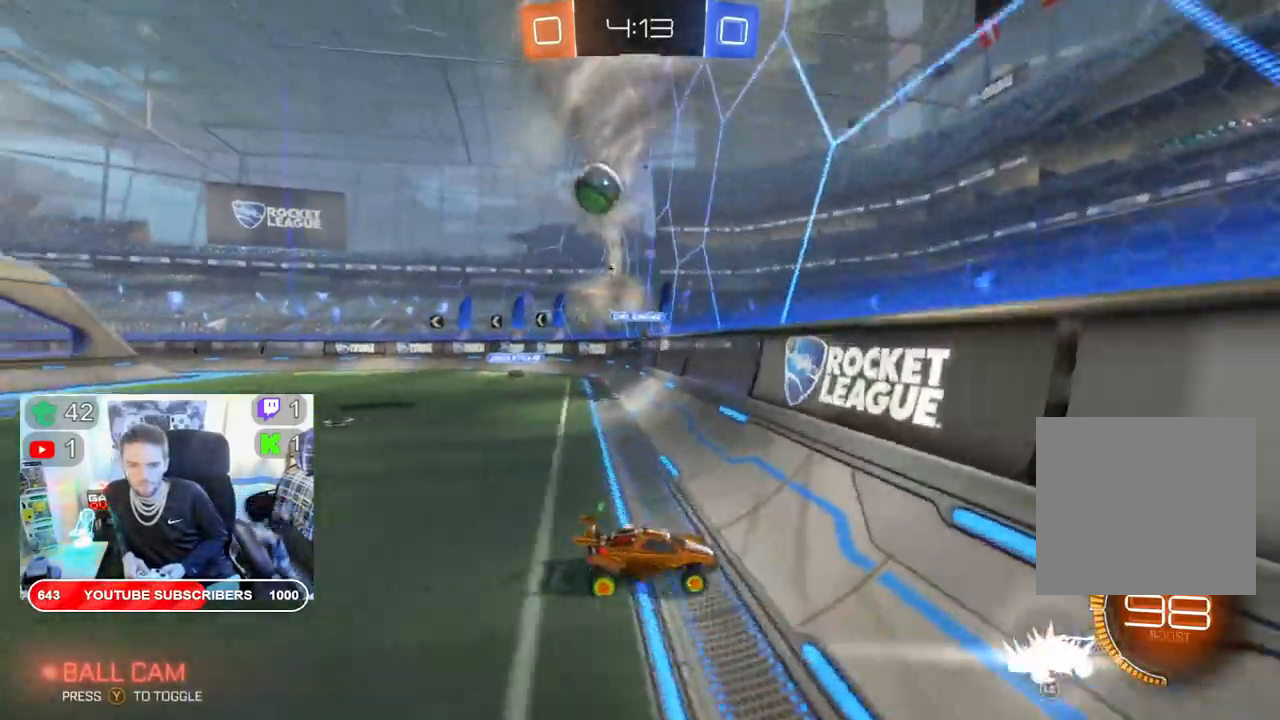
{"dt_ms": 500, "buttons": ["R2"], "left_stick": "right", "right_stick": "center", "events": [[500, "left_stick", "right"]]}
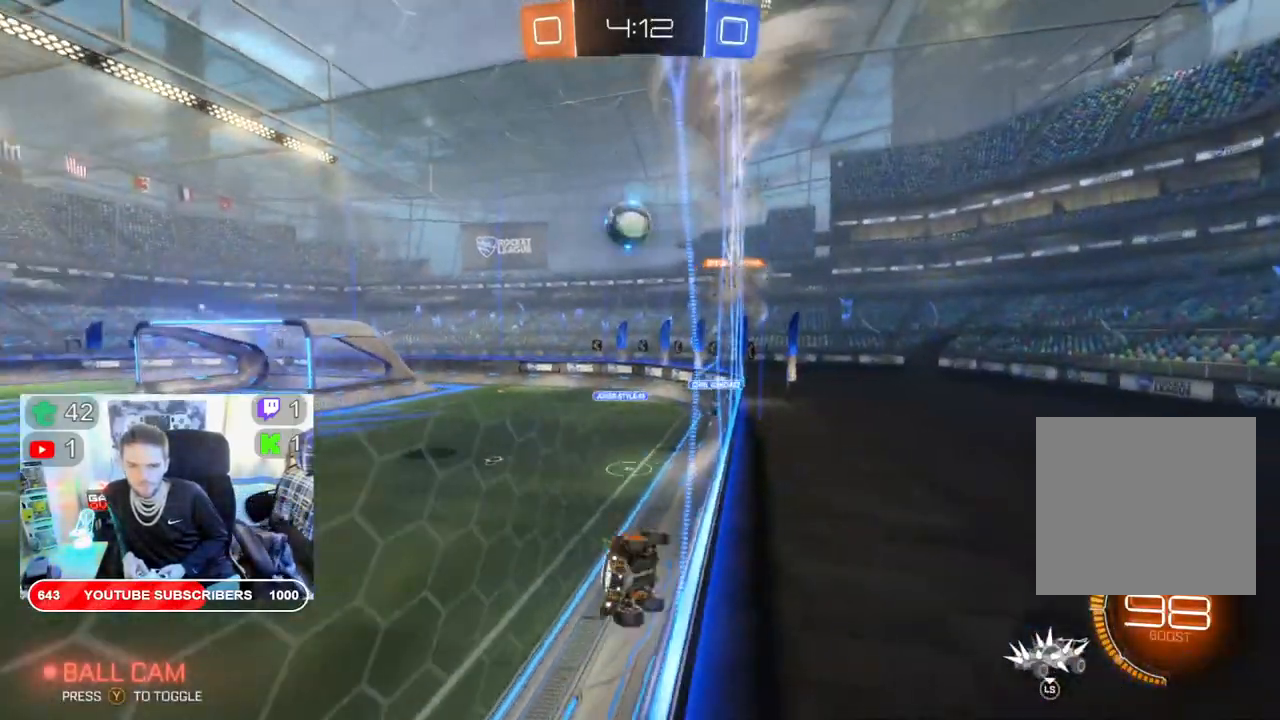
{"dt_ms": 500, "buttons": ["R2"], "left_stick": "right", "right_stick": "center", "events": []}
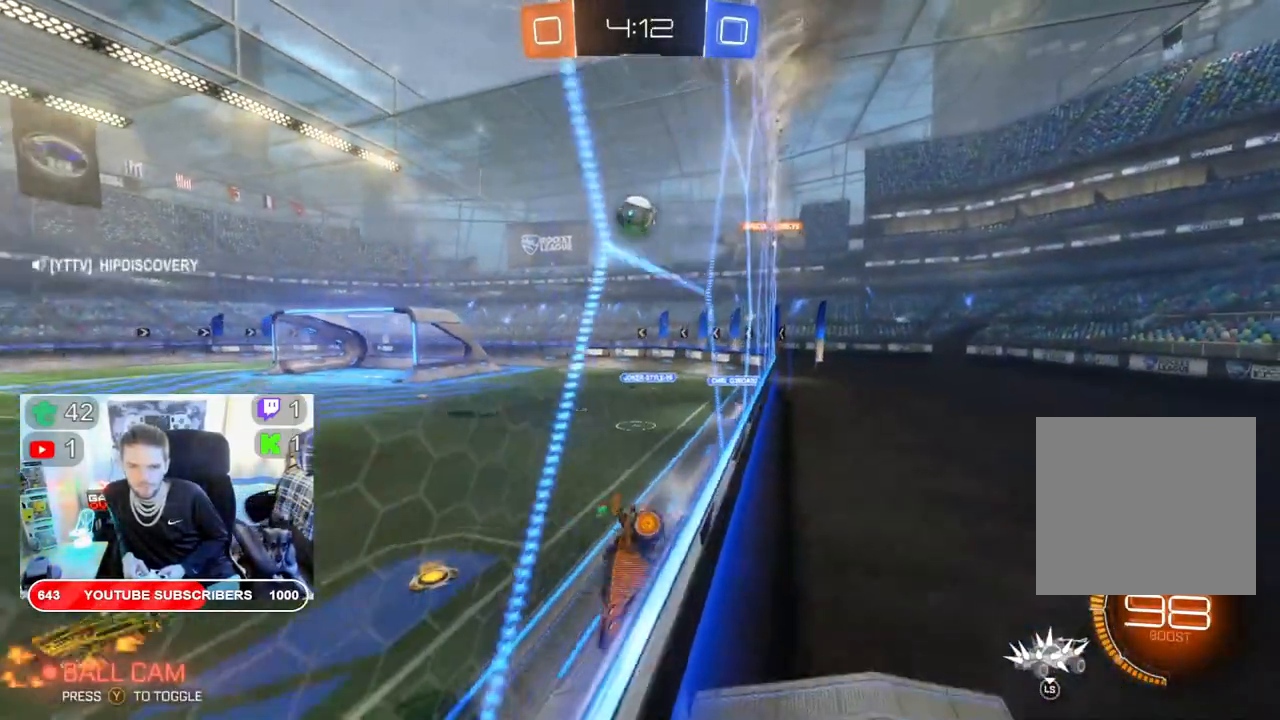
{"dt_ms": 500, "buttons": ["R2"], "left_stick": "right", "right_stick": "center", "events": []}
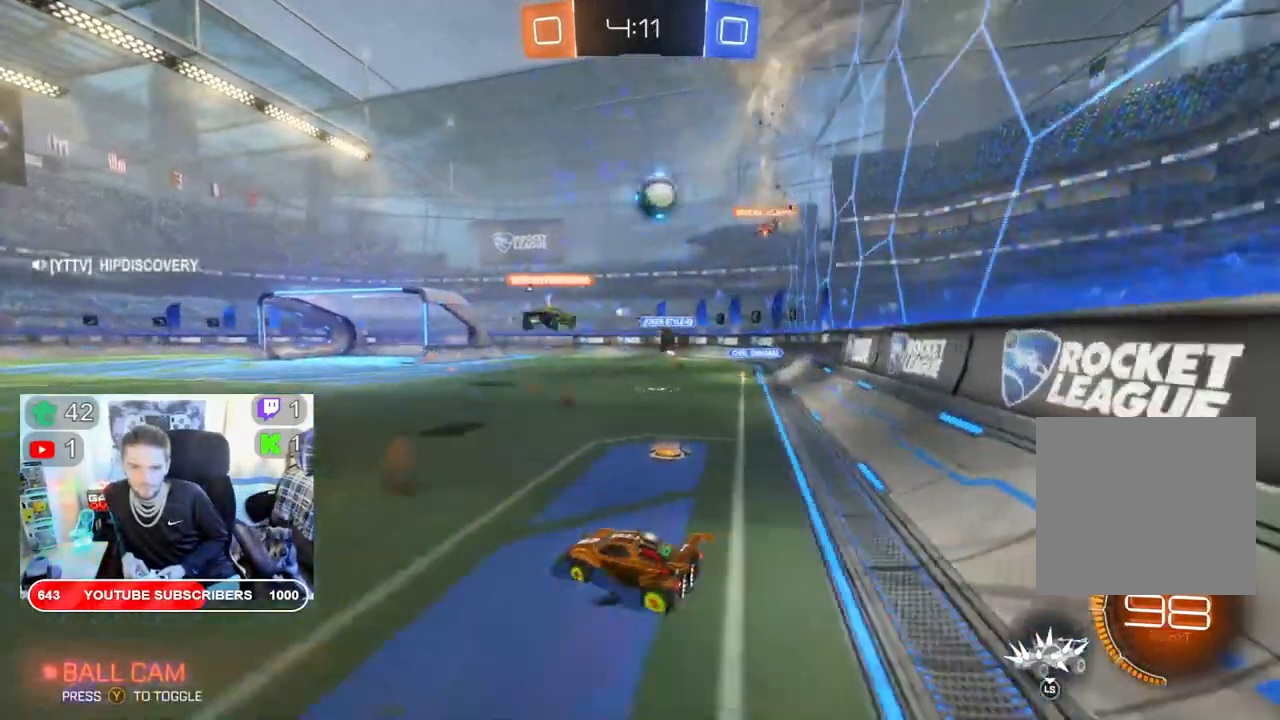
{"dt_ms": 500, "buttons": ["R2"], "left_stick": "left", "right_stick": "center", "events": [[483, "left_stick", "left"]]}
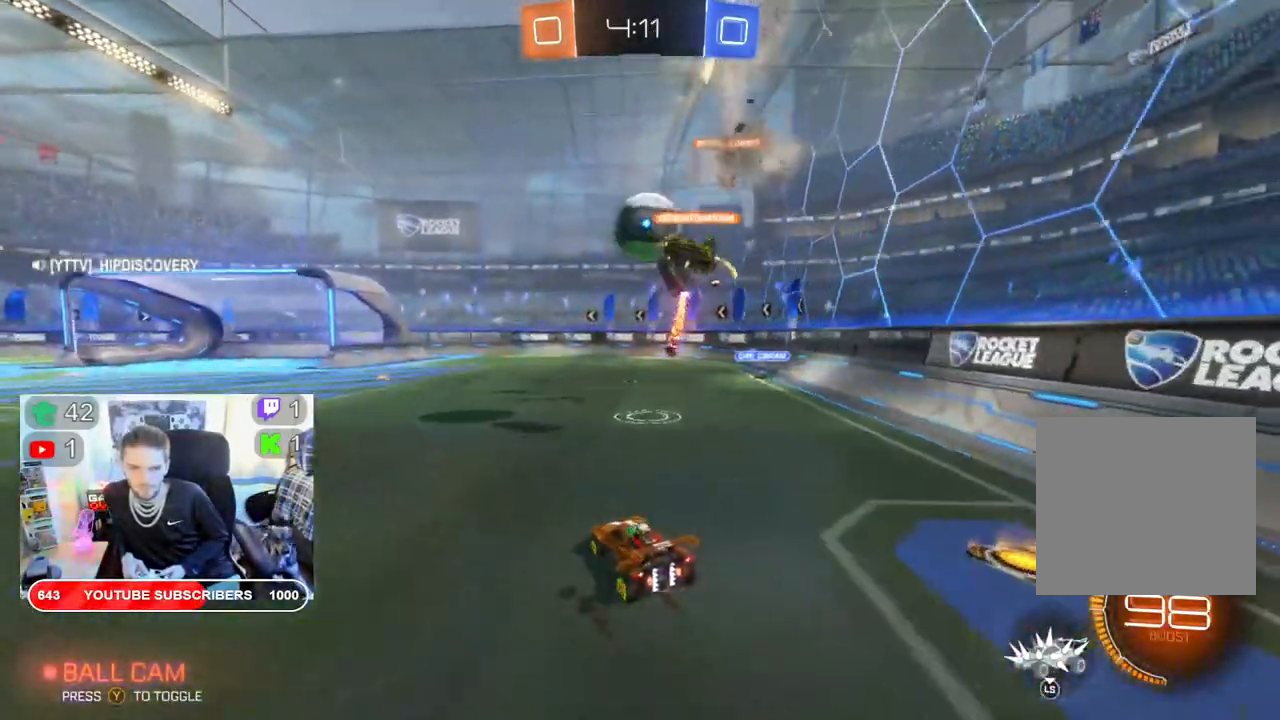
{"dt_ms": 500, "buttons": [], "left_stick": "down-left", "right_stick": "center", "events": [[100, "left_stick", "center"], [167, "left_stick", "right"], [350, "R2", "up"], [417, "left_stick", "down-left"]]}
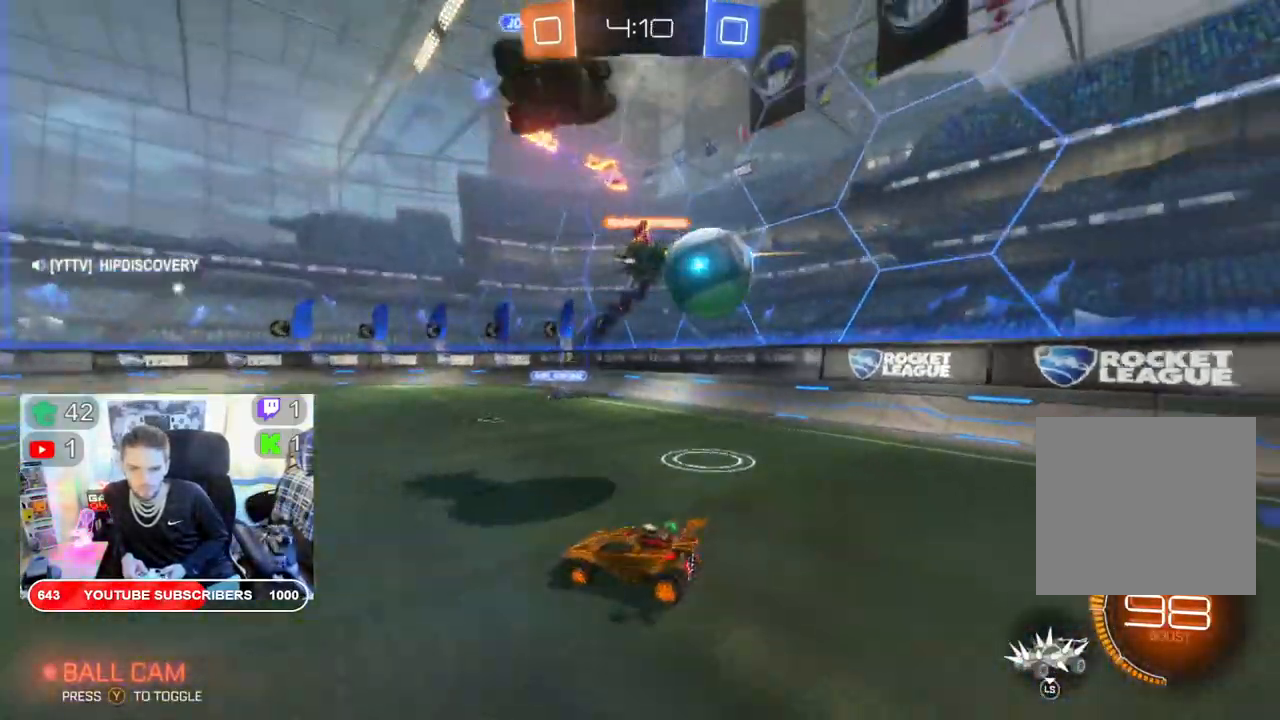
{"dt_ms": 500, "buttons": [], "left_stick": "right", "right_stick": "center", "events": [[50, "left_stick", "right"]]}
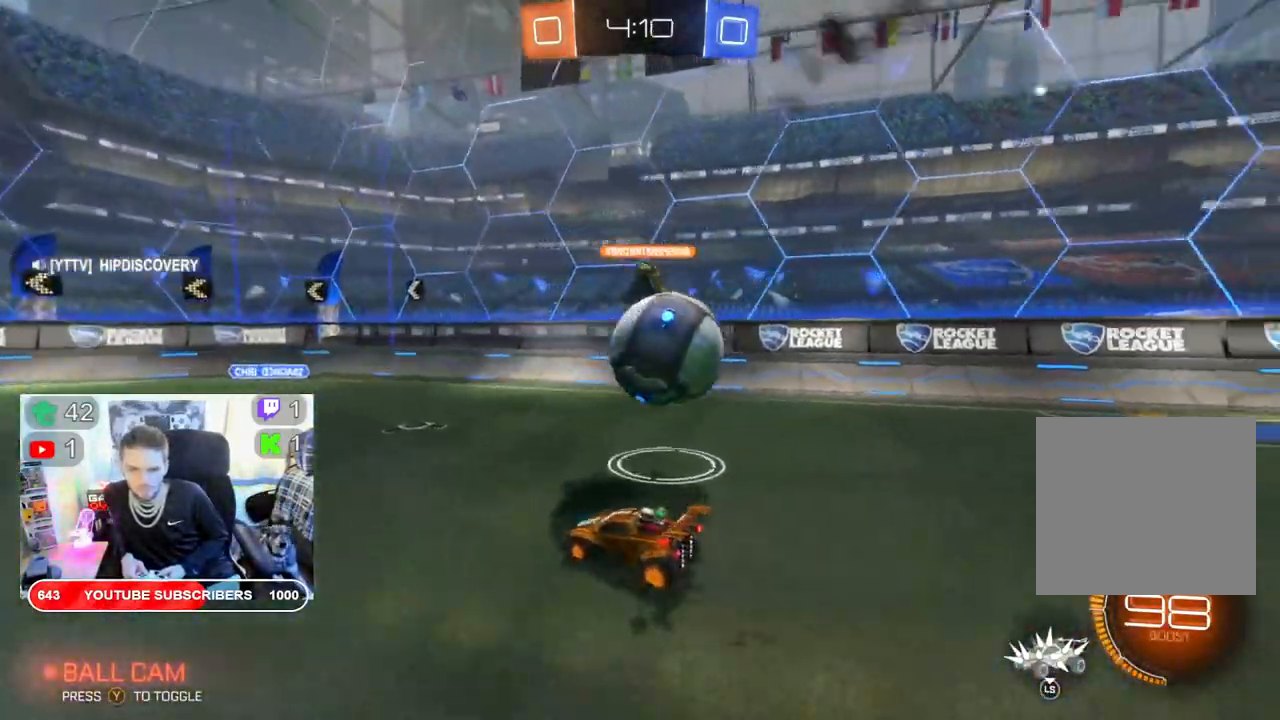
{"dt_ms": 500, "buttons": ["R2"], "left_stick": "center", "right_stick": "center", "events": [[83, "left_stick", "down-left"], [167, "R2", "down"], [467, "left_stick", "center"]]}
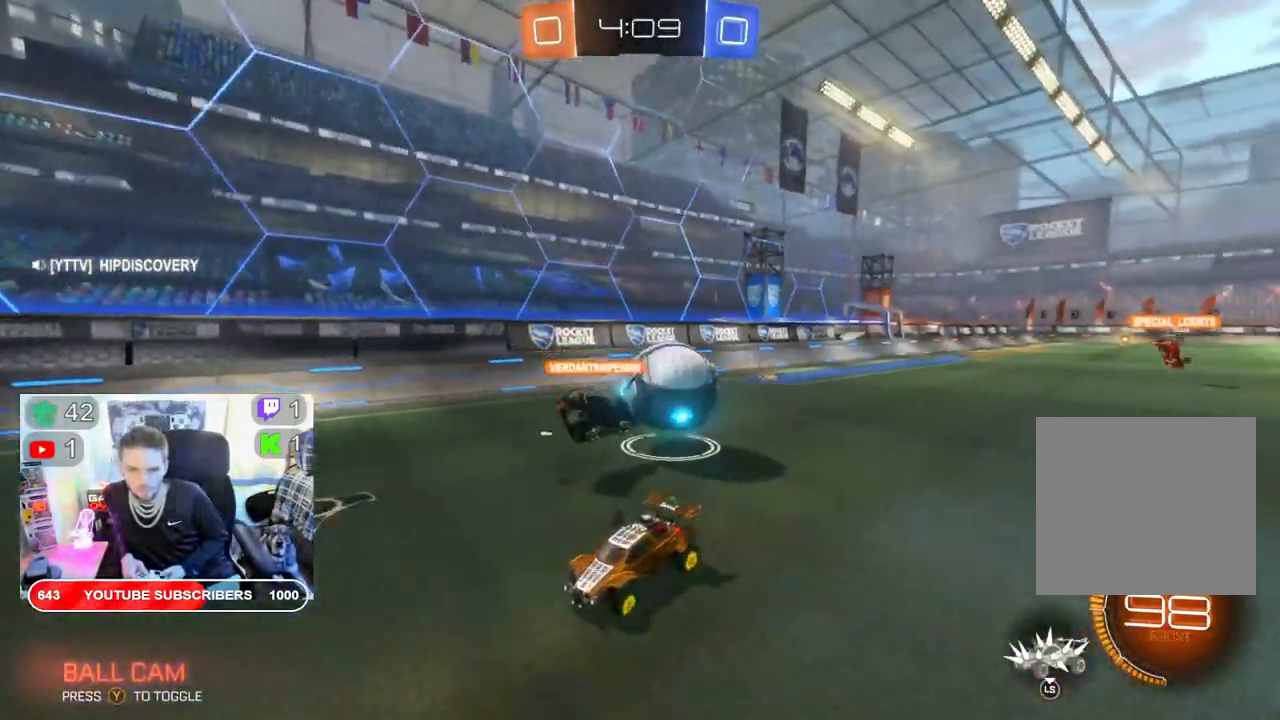
{"dt_ms": 500, "buttons": ["R2"], "left_stick": "left", "right_stick": "center", "events": [[317, "left_stick", "left"]]}
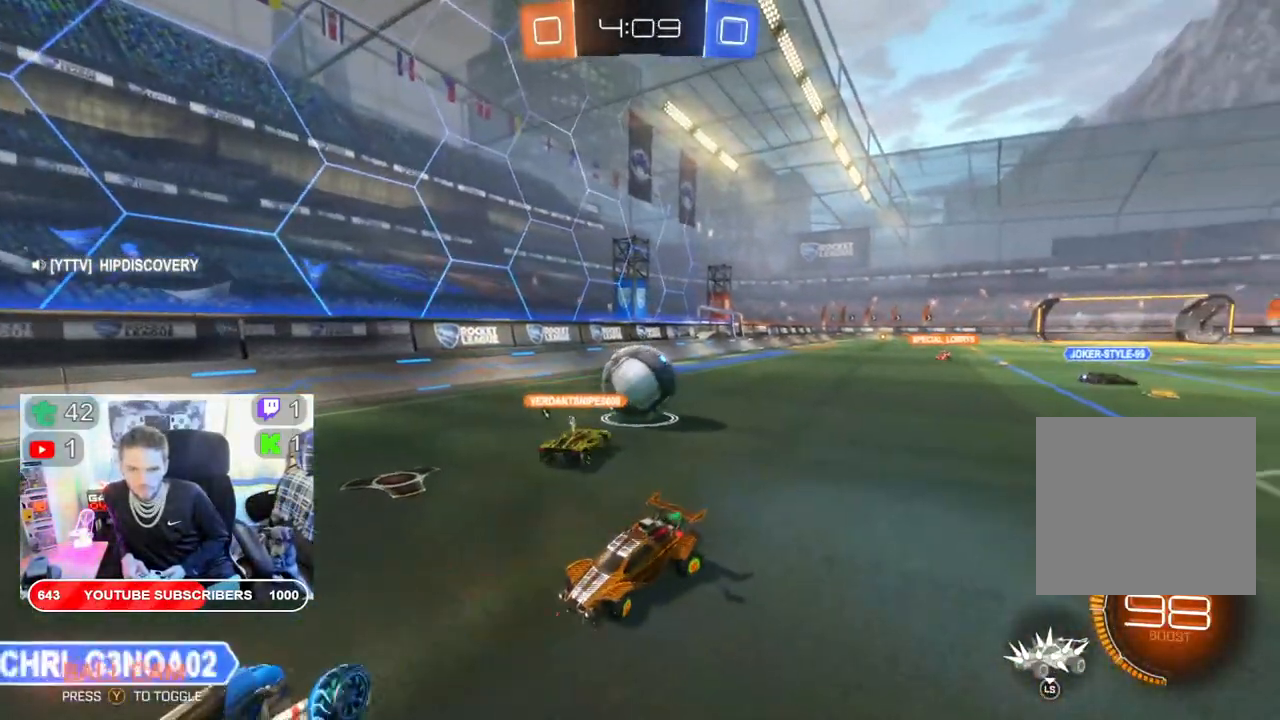
{"dt_ms": 500, "buttons": ["R2"], "left_stick": "right", "right_stick": "center", "events": [[167, "left_stick", "center"], [217, "left_stick", "right"]]}
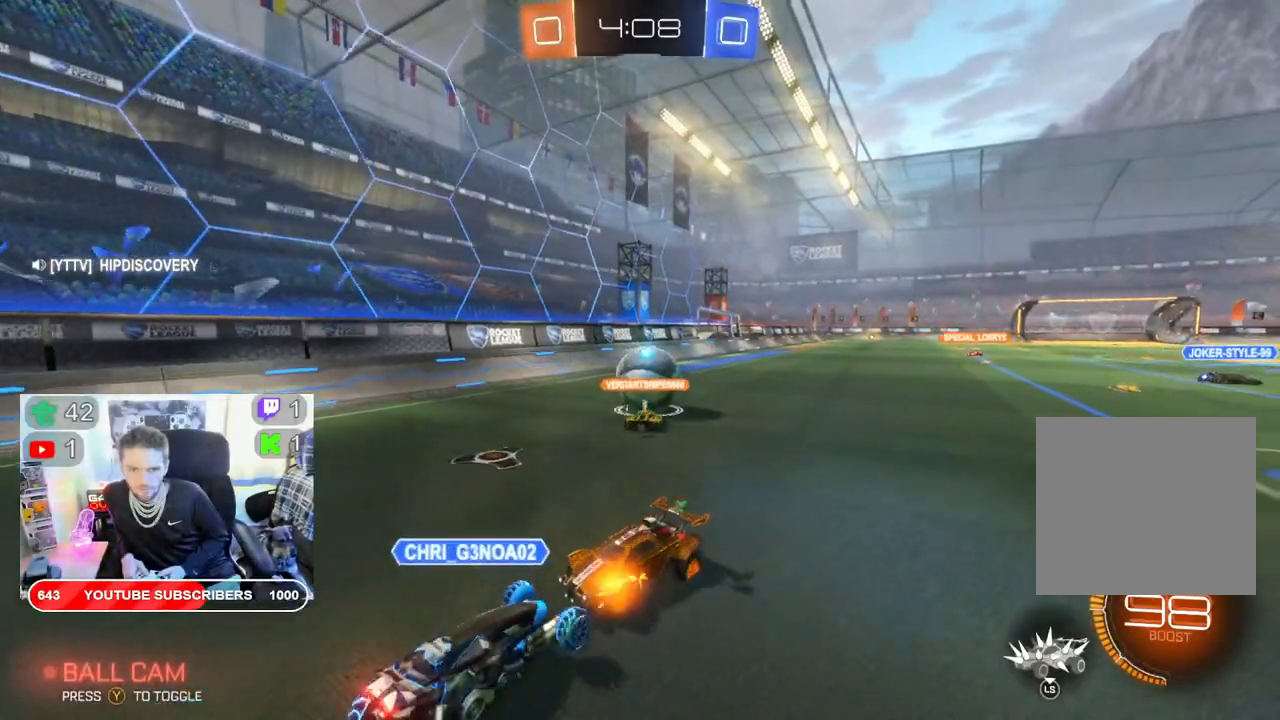
{"dt_ms": 500, "buttons": ["R2"], "left_stick": "right", "right_stick": "center", "events": []}
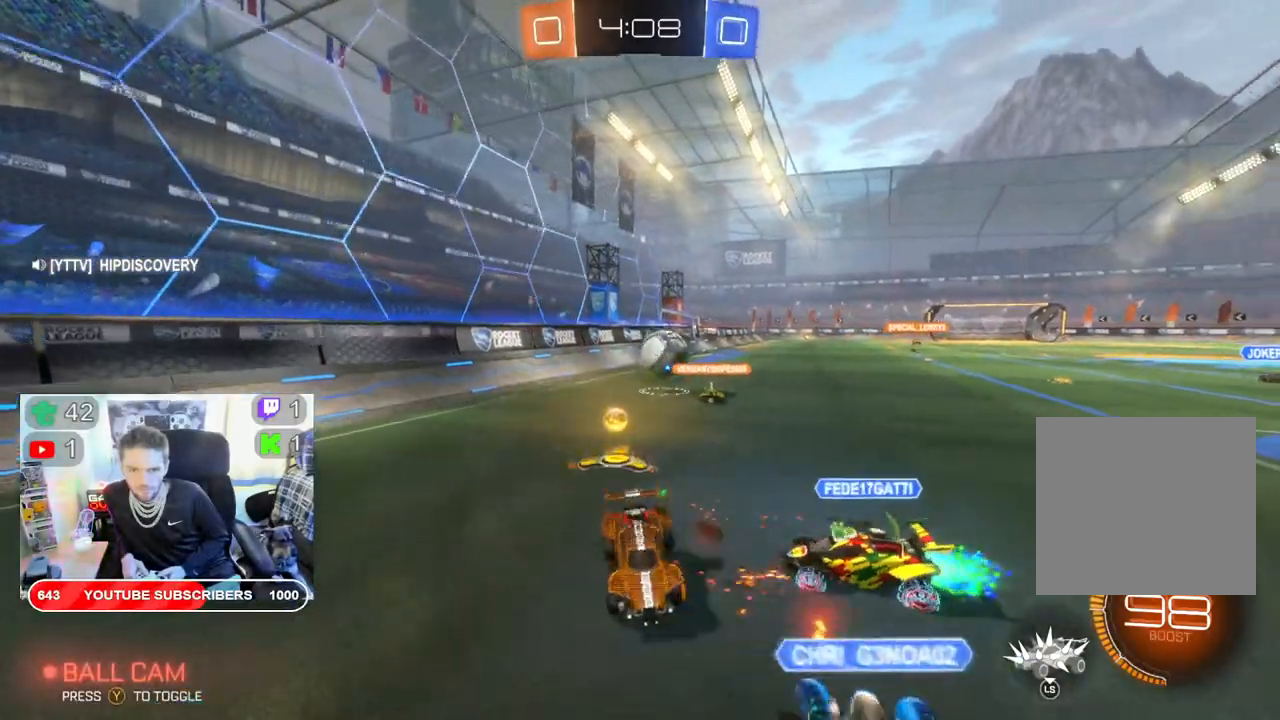
{"dt_ms": 500, "buttons": ["R2"], "left_stick": "left", "right_stick": "center", "events": [[467, "left_stick", "left"]]}
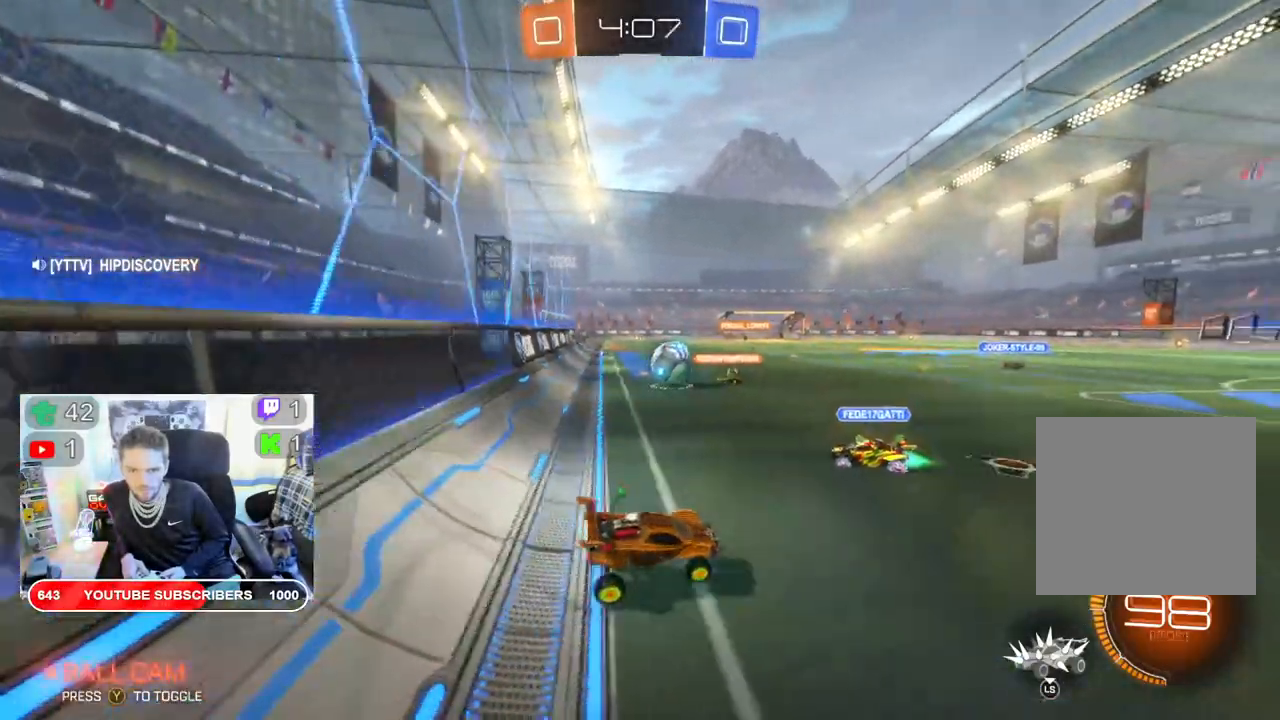
{"dt_ms": 500, "buttons": ["R2"], "left_stick": "left", "right_stick": "center", "events": []}
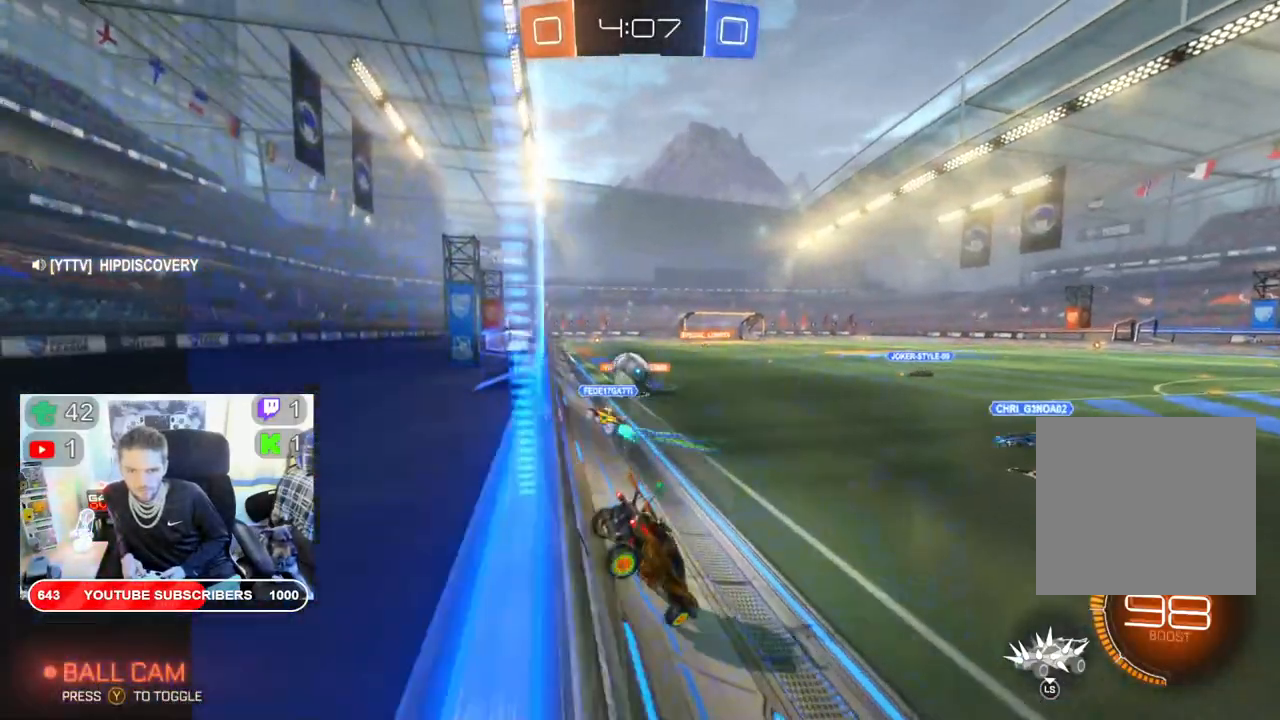
{"dt_ms": 500, "buttons": ["B", "R2"], "left_stick": "down-left", "right_stick": "center", "events": [[150, "B", "down"], [500, "left_stick", "down-left"]]}
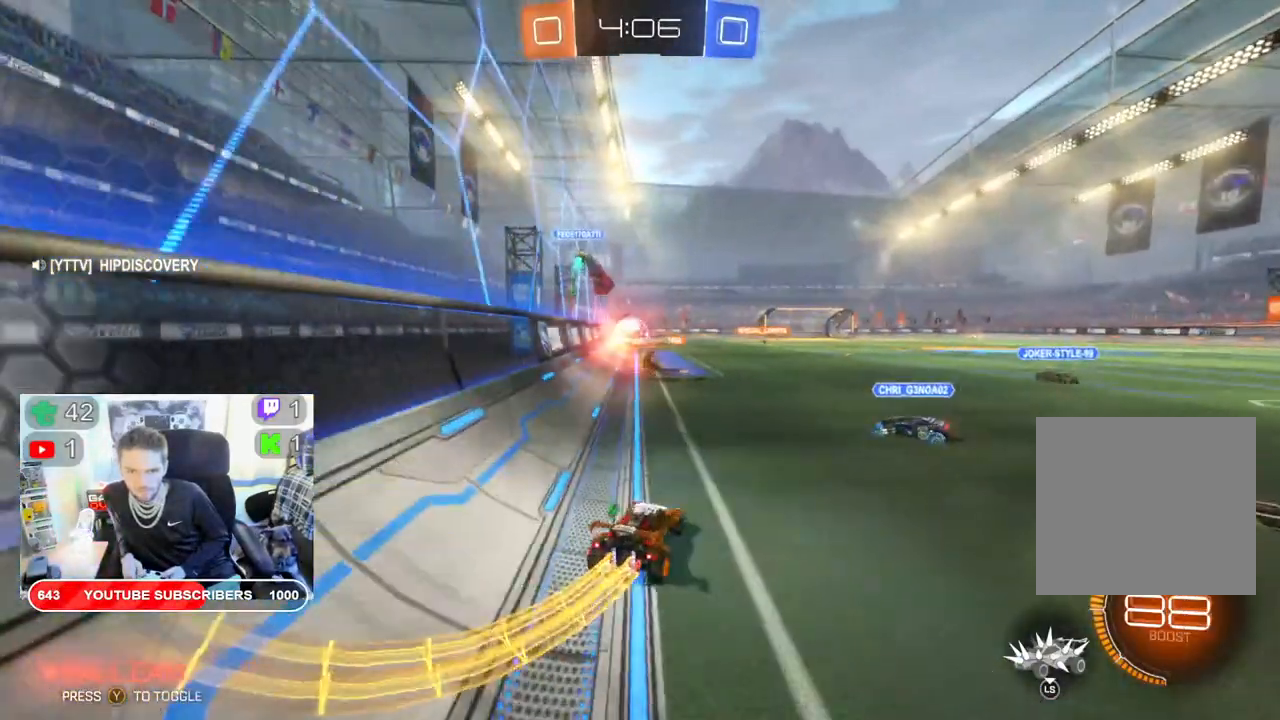
{"dt_ms": 500, "buttons": ["R2"], "left_stick": "right", "right_stick": "center", "events": [[17, "B", "up"], [417, "left_stick", "right"]]}
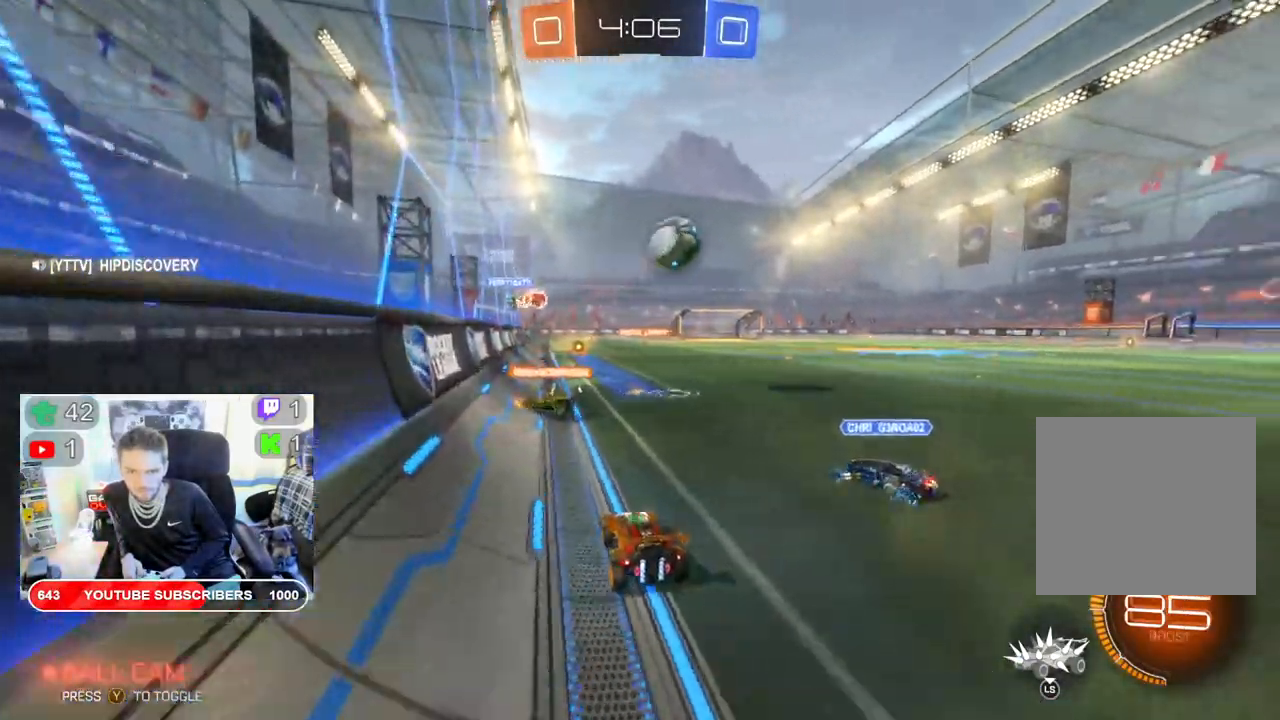
{"dt_ms": 500, "buttons": ["R2"], "left_stick": "down", "right_stick": "center", "events": [[150, "left_stick", "center"], [267, "left_stick", "right"], [483, "left_stick", "down"]]}
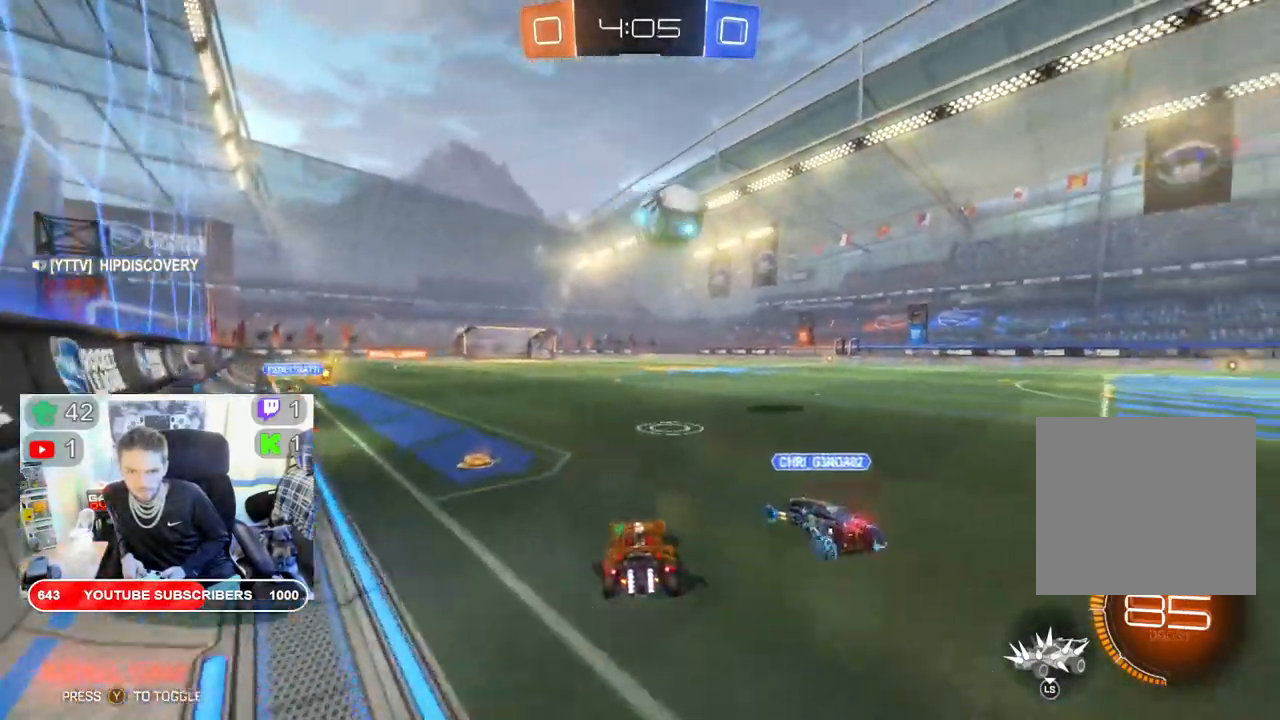
{"dt_ms": 500, "buttons": ["R2"], "left_stick": "center", "right_stick": "center", "events": [[133, "left_stick", "center"], [283, "left_stick", "right"], [400, "left_stick", "center"]]}